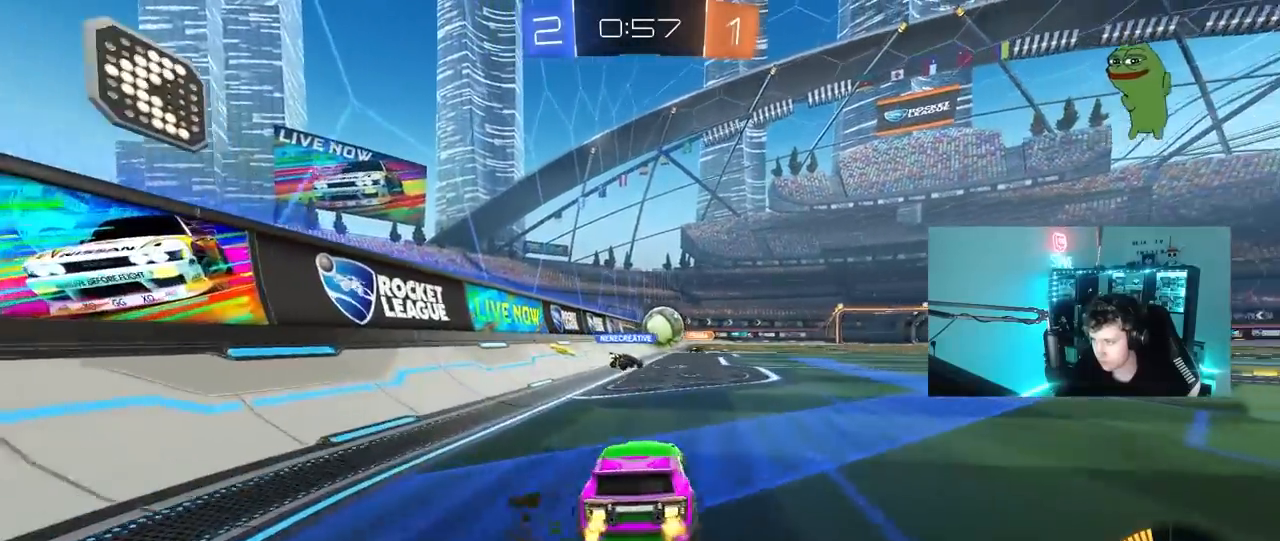
Gameplay with keyboard and mouse; each line is a JSON object with the keys and mouse buttons held at the frame after it. "events" lists presses ("down") and releases ("up") of "1", "2", "3", "4", "5", "a", "alt", "c", "caps_lock", "ctrl", "d", "e", "f", "g", "q", "r", "s", "shift", "space", "t", "tab", "v", "w", "x", "z", "mouse_left", "mouse_wheel" and "mouse_right" between this image and that frame as [ms after this image, input, new state], when the widget could be followed in between. "mouse_left", "mouse_wheel", "mouse_right" = the "left", "wheel", "right" buttons of the "mouse" list. No other keys are recorded. "wheel" means that the mouse wheel is clicked or scrolled. "mouse_move" is the direction in which the mouse moves at that frame (one of eight, or "still"), when it could be read.
{"keys": ["w"], "mouse": [], "mouse_move": "still", "events": [[233, "d", "up"], [317, "a", "down"], [467, "a", "up"]]}
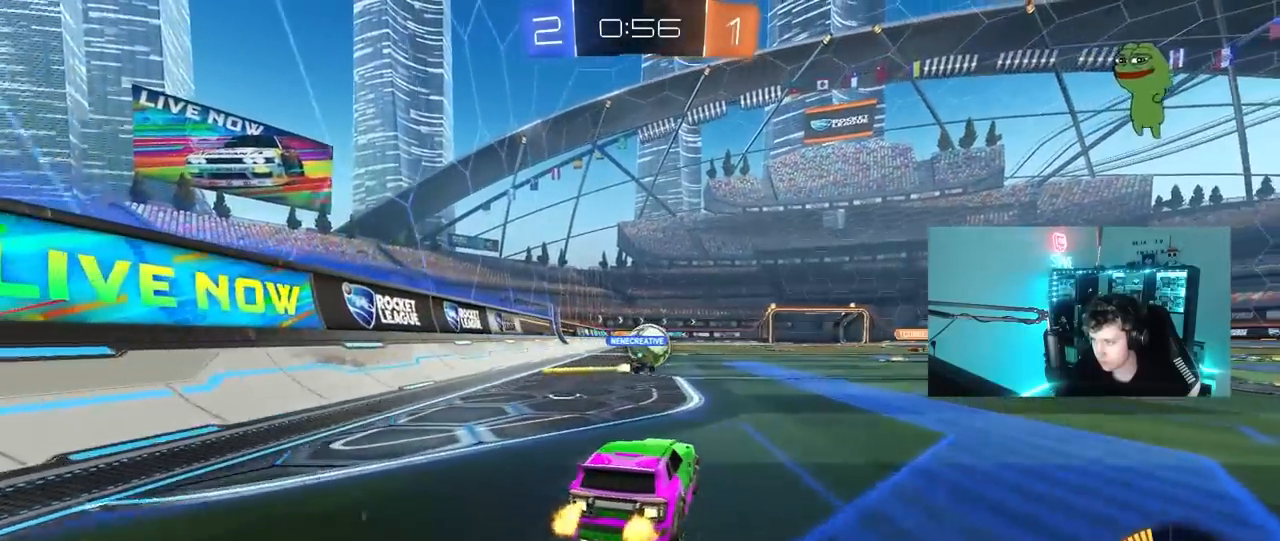
{"keys": ["d", "w"], "mouse": [], "mouse_move": "still", "events": [[200, "d", "down"], [250, "d", "up"], [383, "d", "down"]]}
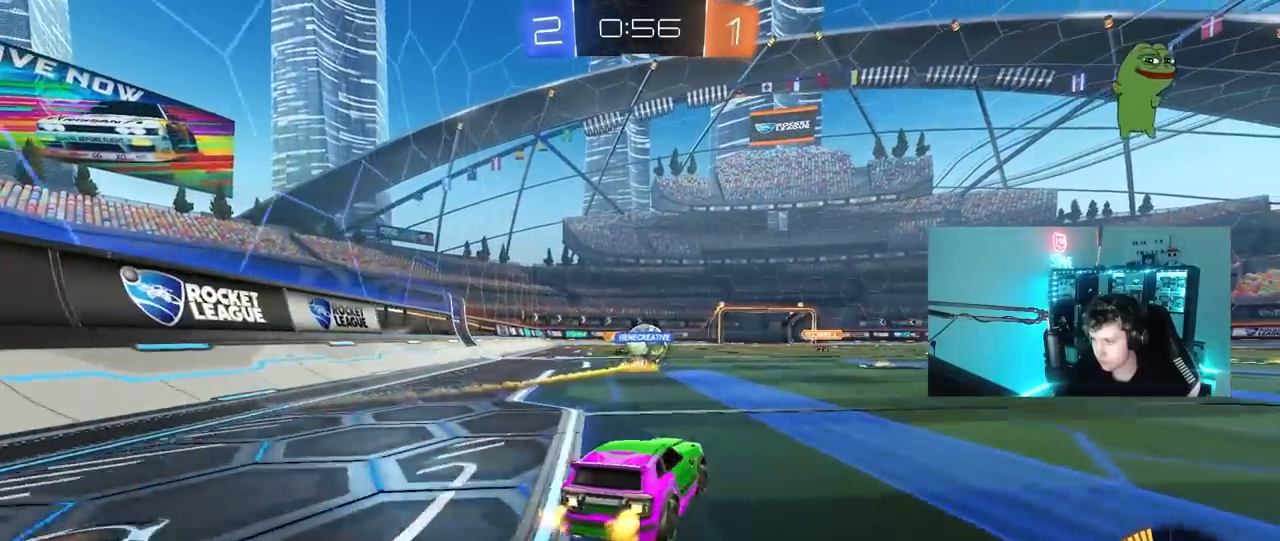
{"keys": ["w"], "mouse": [], "mouse_move": "still", "events": [[83, "d", "up"], [400, "a", "down"], [500, "a", "up"]]}
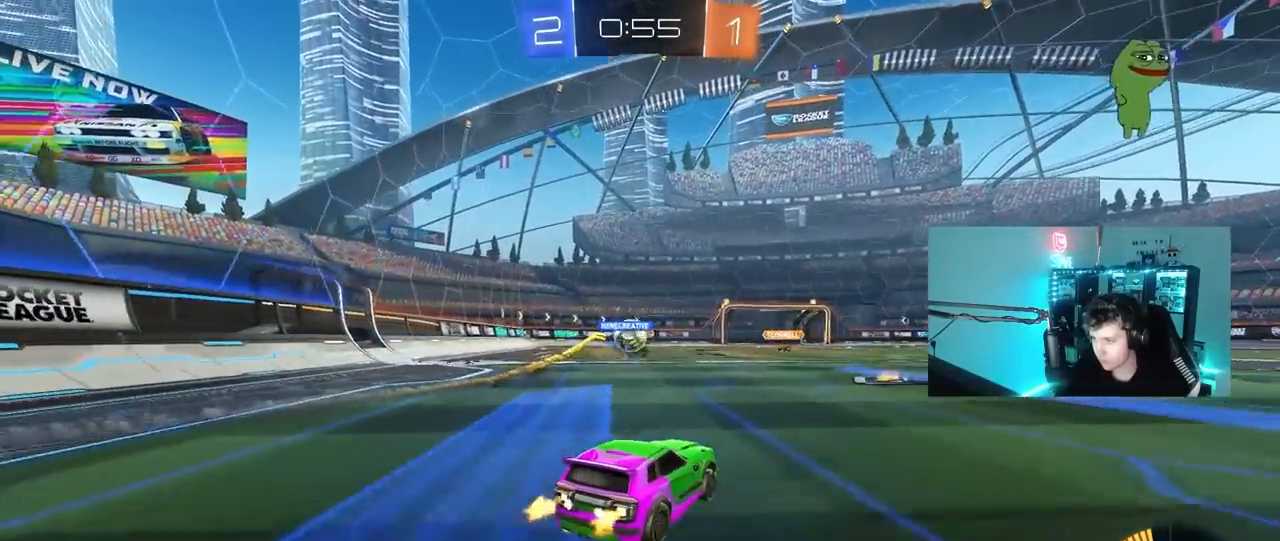
{"keys": ["a", "w"], "mouse": ["left"], "mouse_move": "down", "events": [[33, "d", "down"], [183, "a", "down"], [183, "d", "up"], [283, "shift", "down"], [283, "w", "up"], [317, "shift", "up"], [467, "mouse_left", "down"], [467, "w", "down"]]}
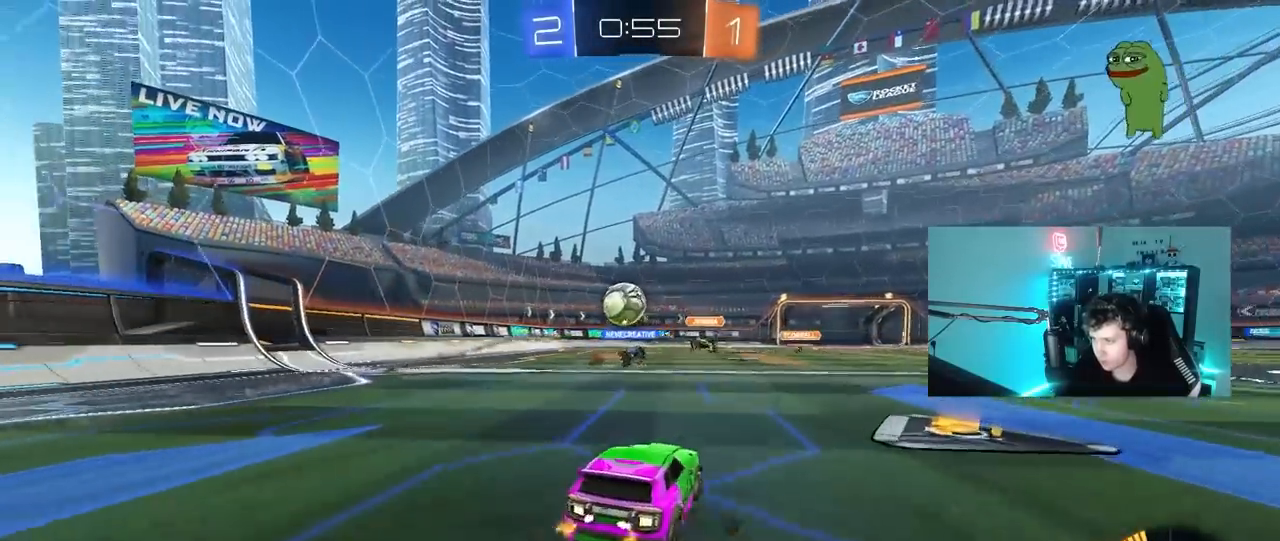
{"keys": ["a"], "mouse": [], "mouse_move": "still", "events": [[150, "a", "up"], [283, "mouse_left", "up"], [433, "w", "up"], [483, "a", "down"]]}
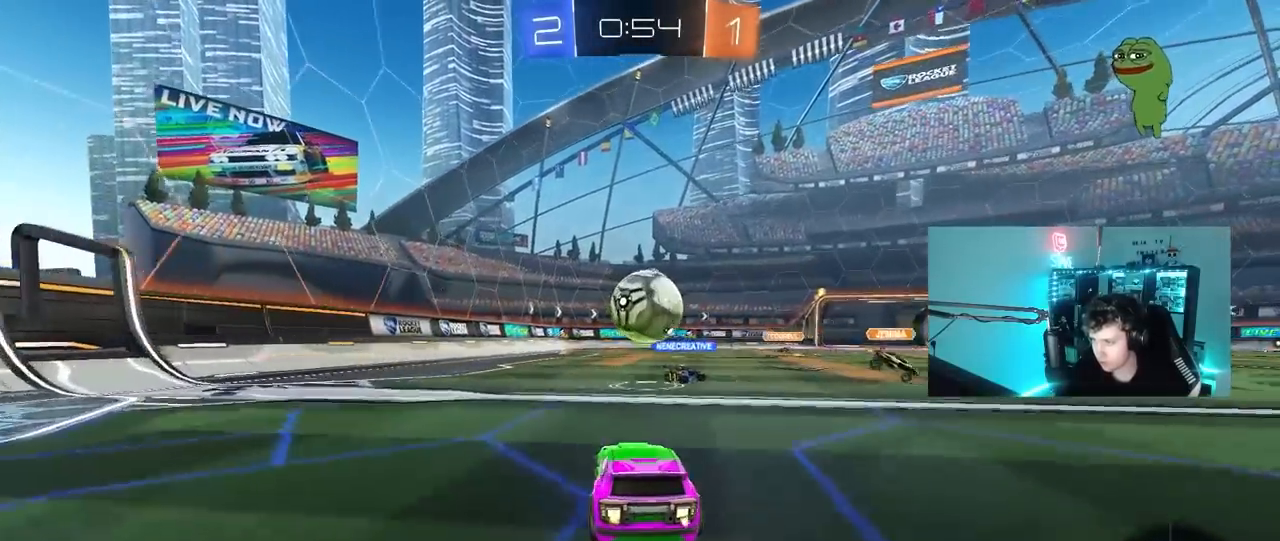
{"keys": ["w"], "mouse": ["left"], "mouse_move": "still", "events": [[33, "a", "up"], [117, "d", "down"], [217, "w", "down"], [300, "mouse_left", "down"], [400, "d", "up"]]}
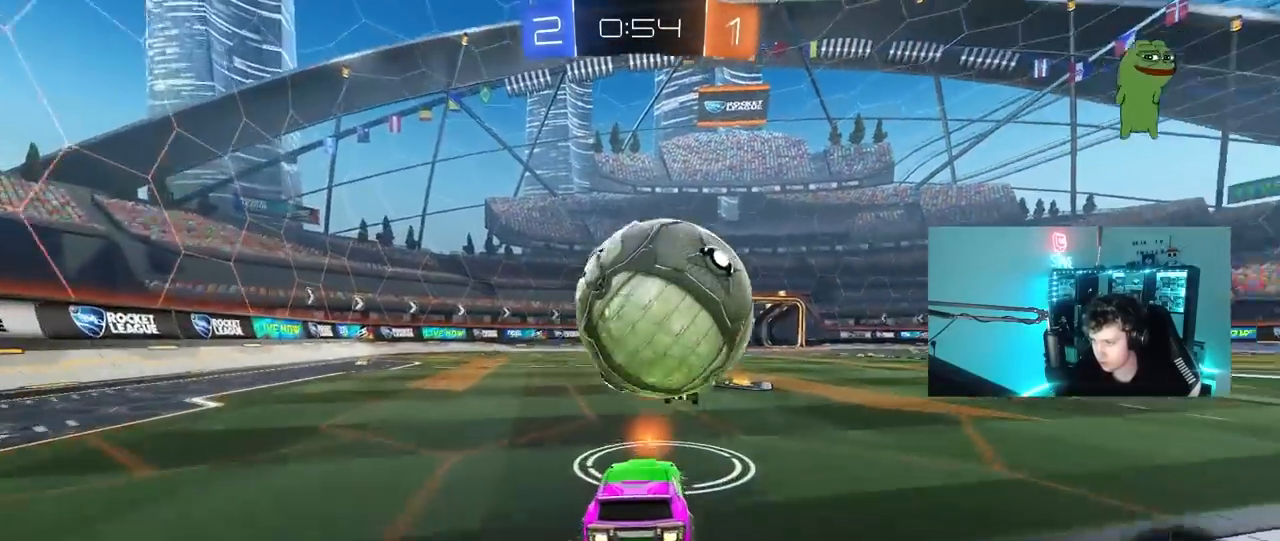
{"keys": ["a", "shift"], "mouse": [], "mouse_move": "still", "events": [[50, "mouse_left", "up"], [133, "d", "down"], [133, "w", "up"], [233, "mouse_right", "down"], [283, "a", "down"], [283, "d", "up"], [283, "mouse_left", "down"], [317, "s", "down"], [417, "shift", "down"], [467, "mouse_left", "up"], [467, "mouse_right", "up"], [467, "s", "up"]]}
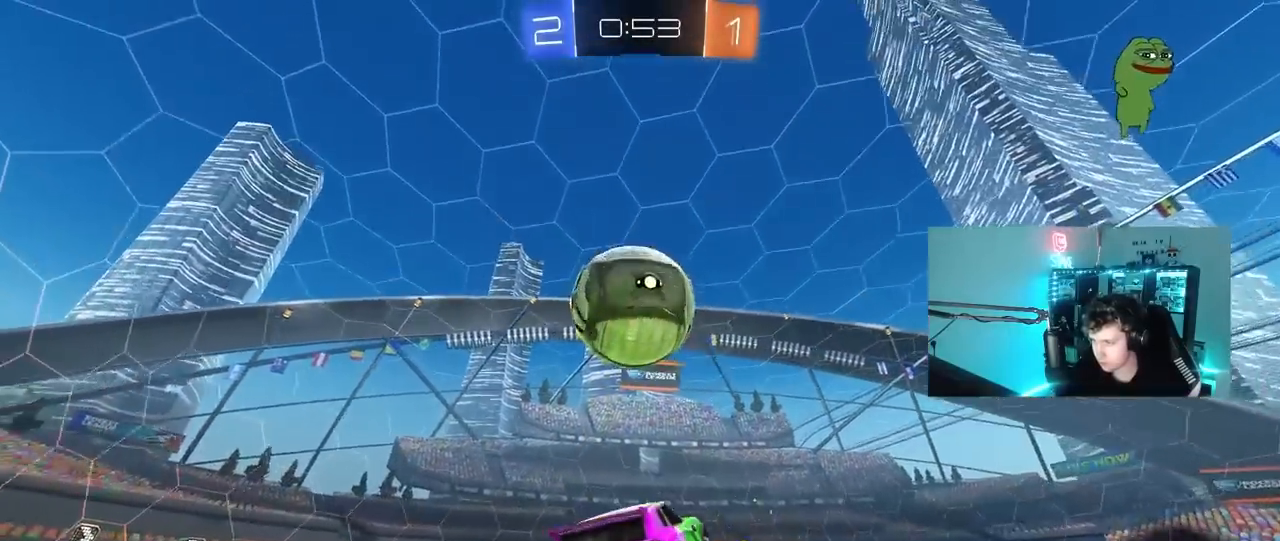
{"keys": ["a", "s", "shift"], "mouse": ["left"], "mouse_move": "still", "events": [[17, "a", "up"], [50, "mouse_right", "down"], [50, "shift", "up"], [100, "mouse_left", "down"], [150, "s", "down"], [300, "s", "up"], [333, "mouse_right", "up"], [383, "a", "down"], [383, "shift", "down"], [433, "s", "down"]]}
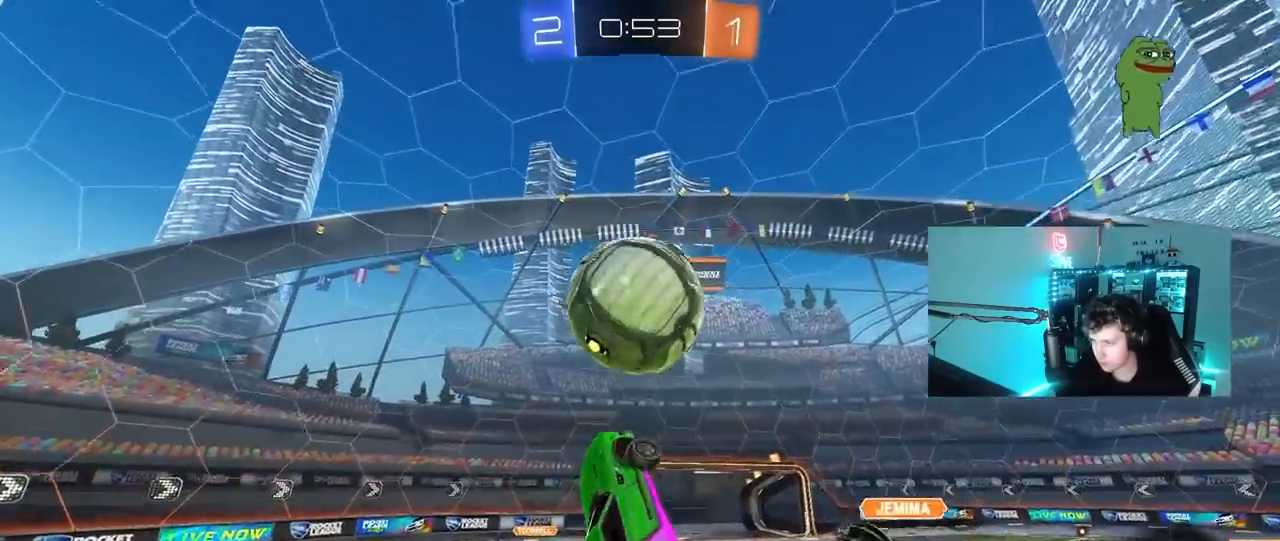
{"keys": ["a", "shift"], "mouse": [], "mouse_move": "still", "events": [[17, "shift", "up"], [67, "s", "up"], [117, "mouse_left", "up"], [500, "shift", "down"]]}
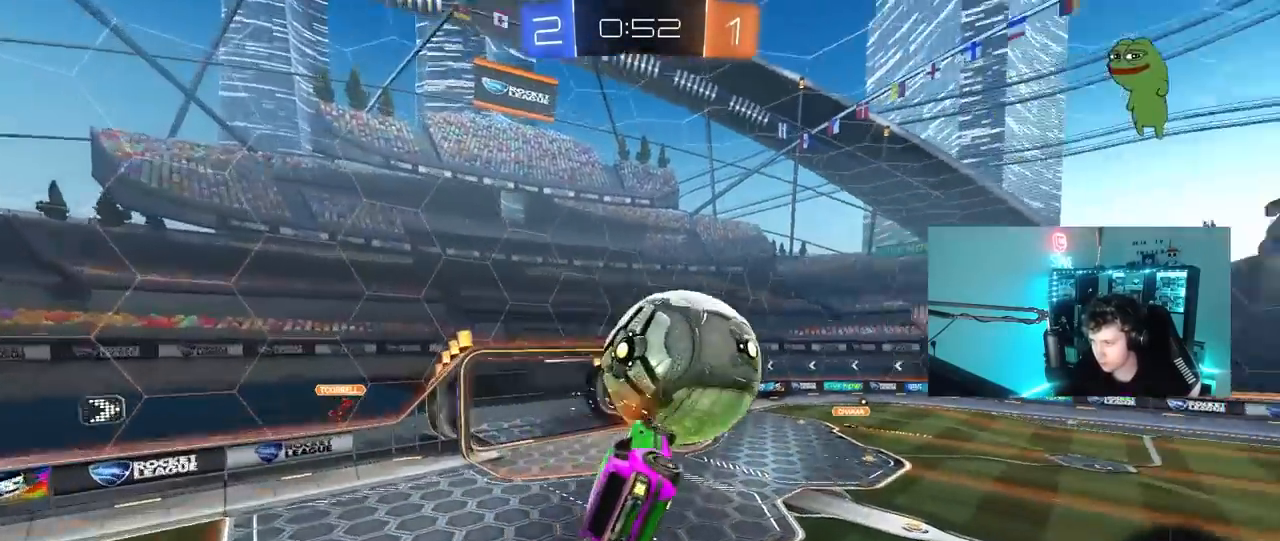
{"keys": ["a", "shift"], "mouse": [], "mouse_move": "still", "events": [[133, "w", "down"], [467, "w", "up"]]}
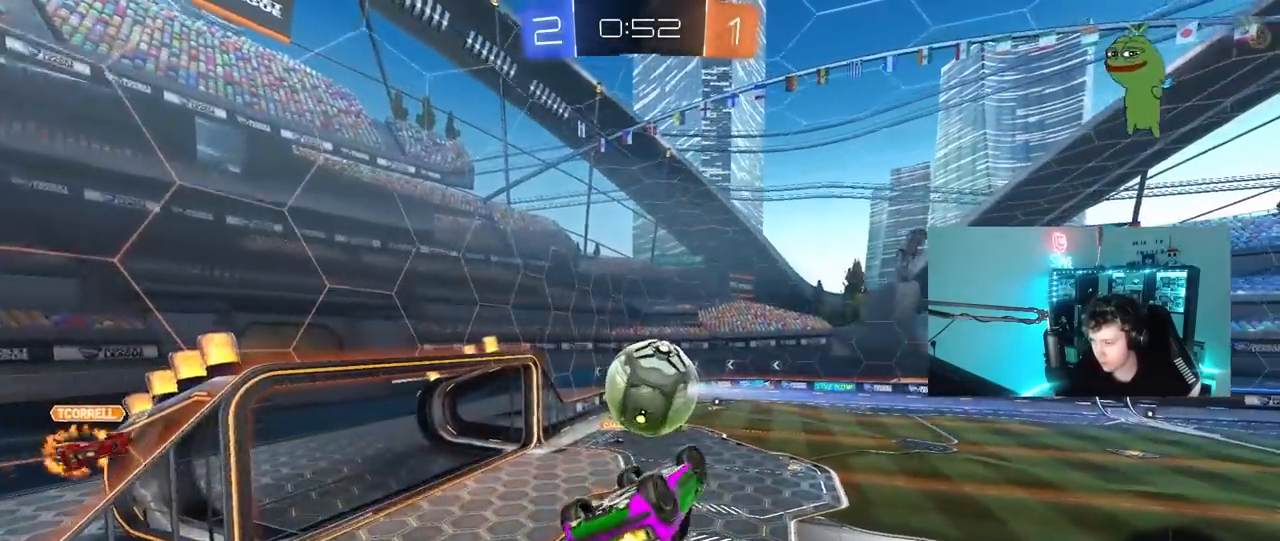
{"keys": ["d"], "mouse": [], "mouse_move": "still", "events": [[150, "a", "up"], [150, "shift", "up"], [200, "d", "down"]]}
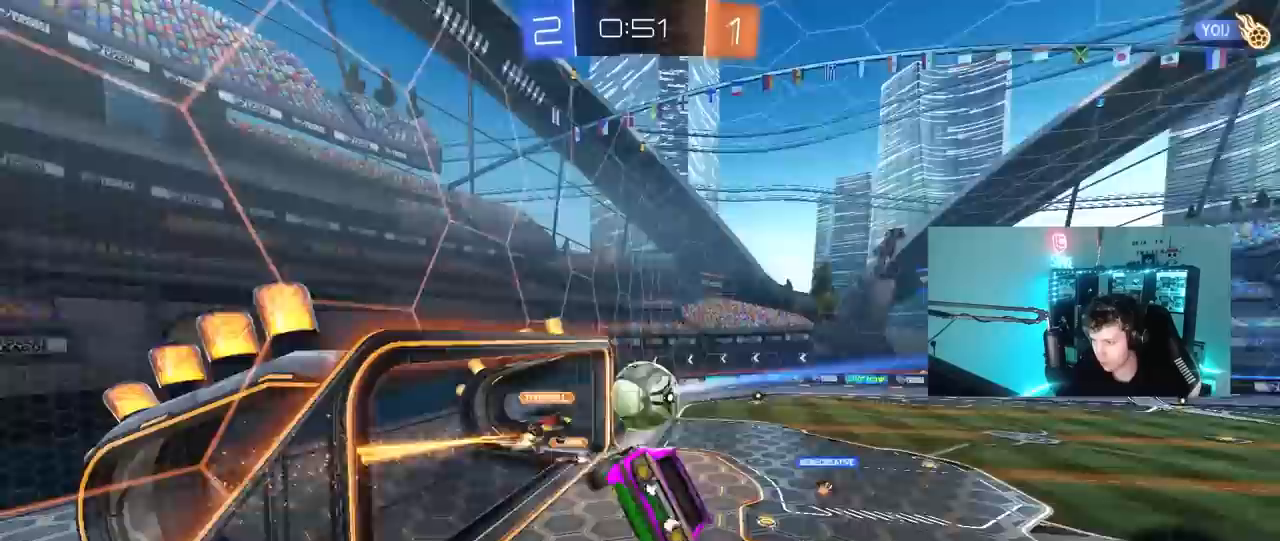
{"keys": ["d", "w"], "mouse": [], "mouse_move": "still", "events": [[267, "w", "down"]]}
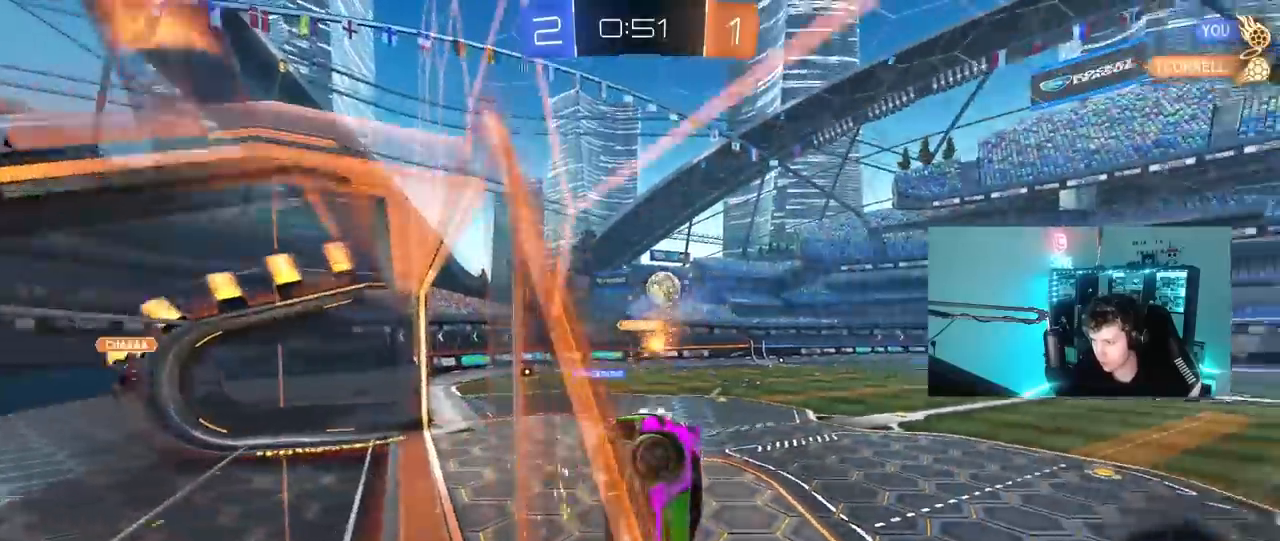
{"keys": ["a", "w"], "mouse": [], "mouse_move": "still", "events": [[233, "d", "up"], [367, "a", "down"]]}
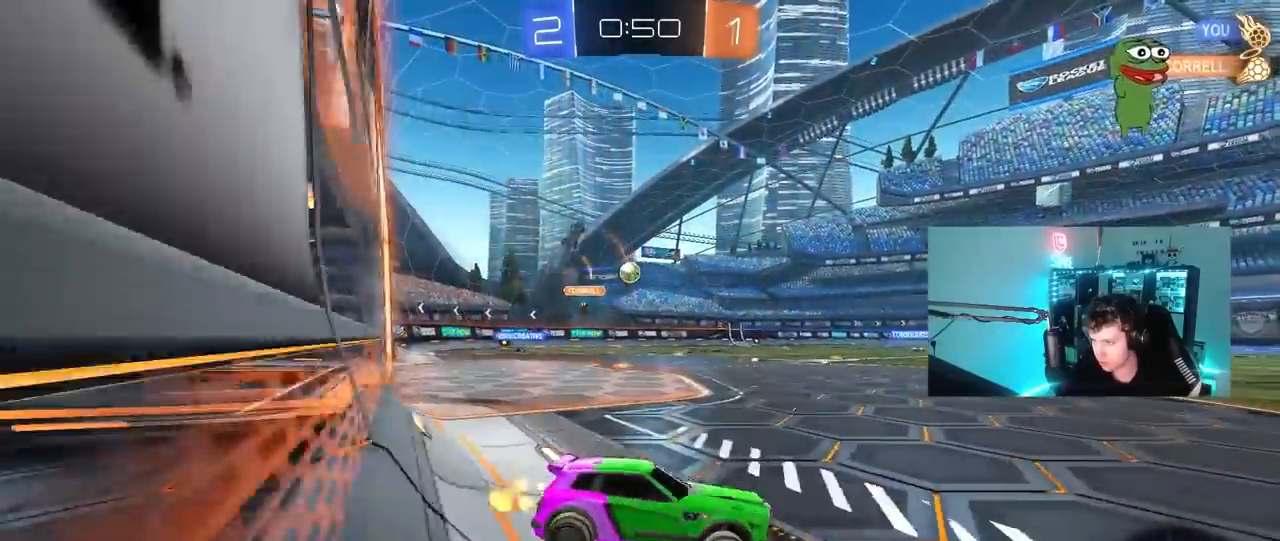
{"keys": ["w"], "mouse": [], "mouse_move": "still", "events": [[100, "a", "up"], [250, "d", "down"], [383, "d", "up"]]}
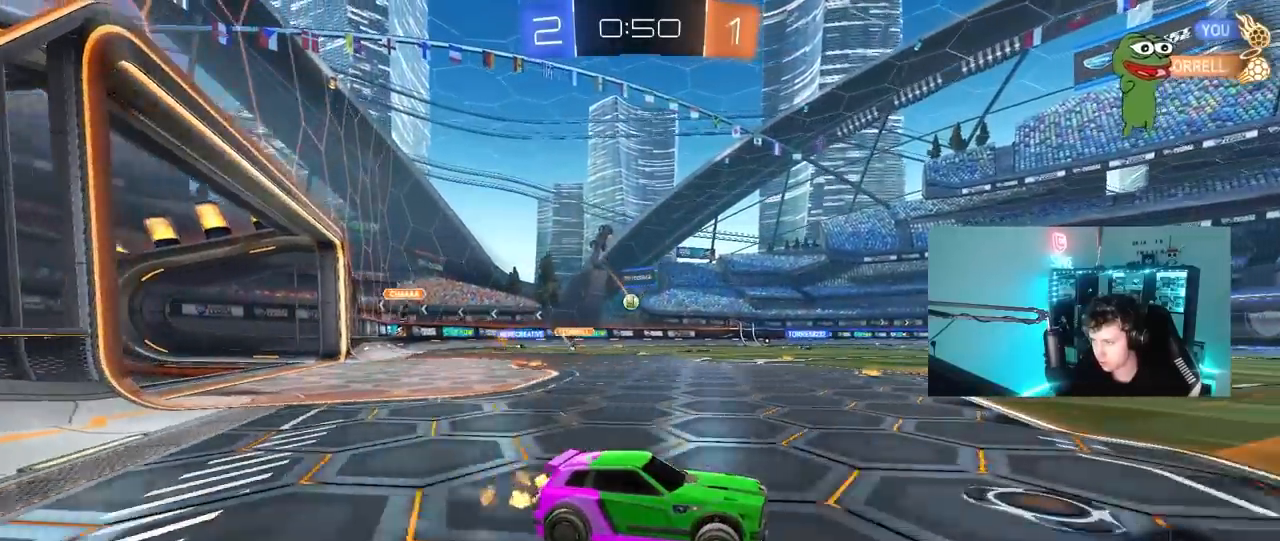
{"keys": ["a", "w"], "mouse": [], "mouse_move": "still", "events": [[33, "a", "down"]]}
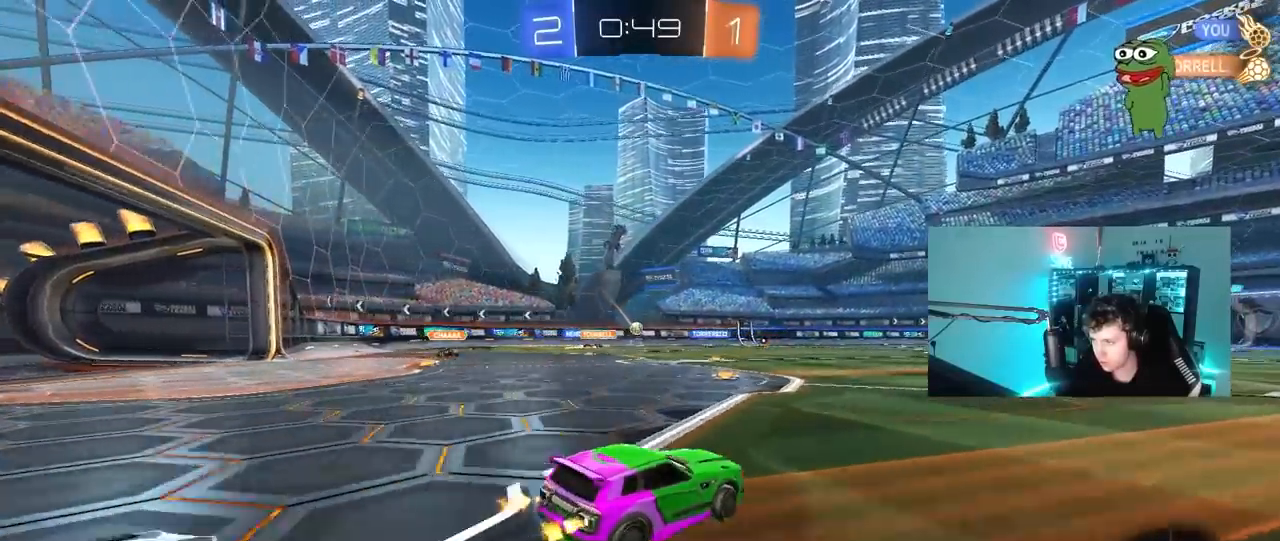
{"keys": ["a", "w"], "mouse": [], "mouse_move": "still", "events": [[50, "a", "up"], [133, "a", "down"], [317, "a", "up"], [467, "a", "down"]]}
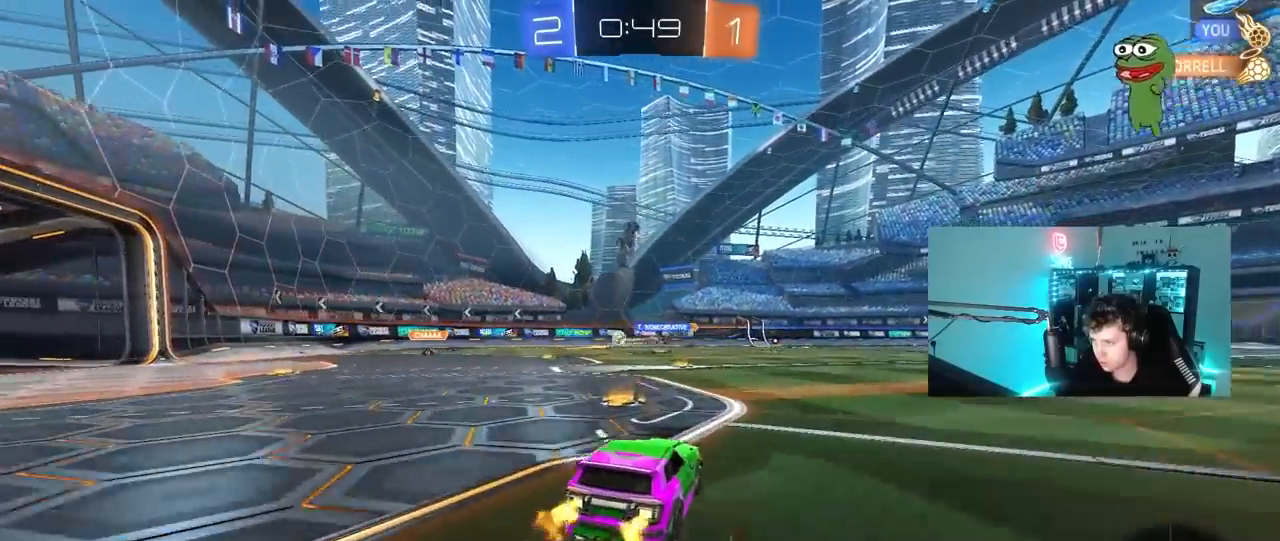
{"keys": ["d", "w"], "mouse": [], "mouse_move": "still", "events": [[200, "a", "up"], [250, "d", "down"]]}
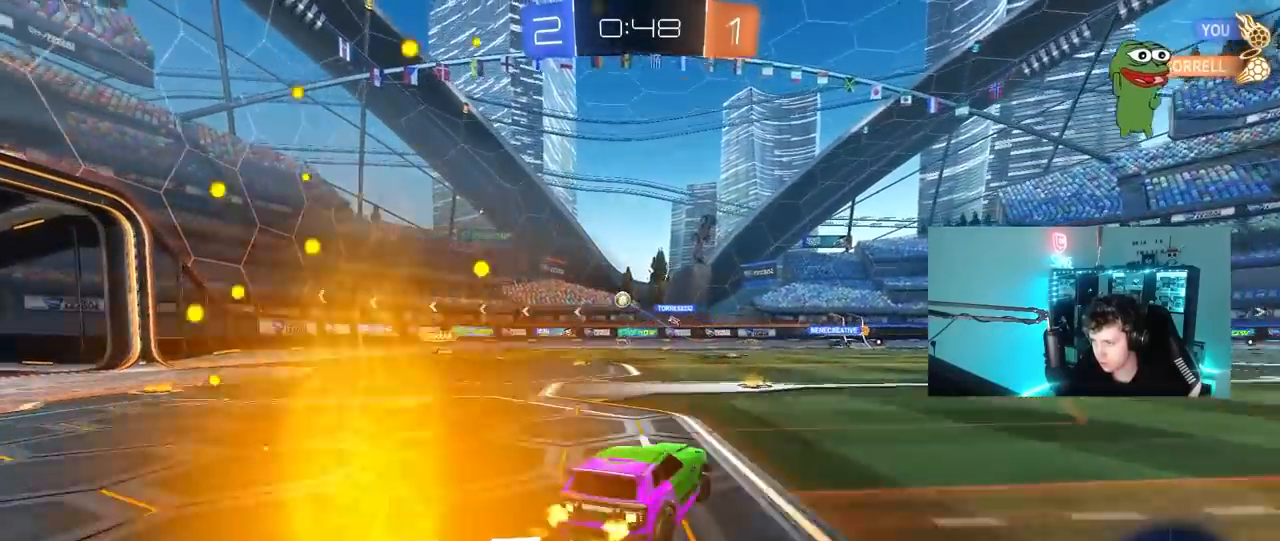
{"keys": [], "mouse": [], "mouse_move": "still", "events": [[33, "d", "up"], [350, "a", "down"], [400, "a", "up"], [400, "w", "up"]]}
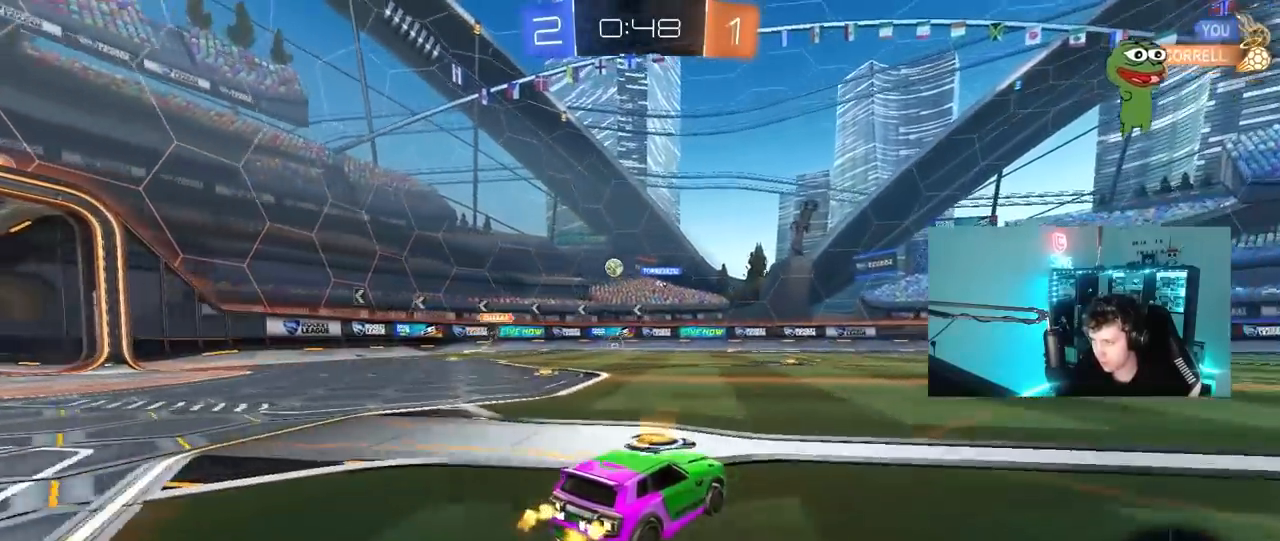
{"keys": ["a", "w"], "mouse": [], "mouse_move": "still", "events": [[83, "a", "down"], [133, "shift", "down"], [233, "shift", "up"], [283, "w", "down"]]}
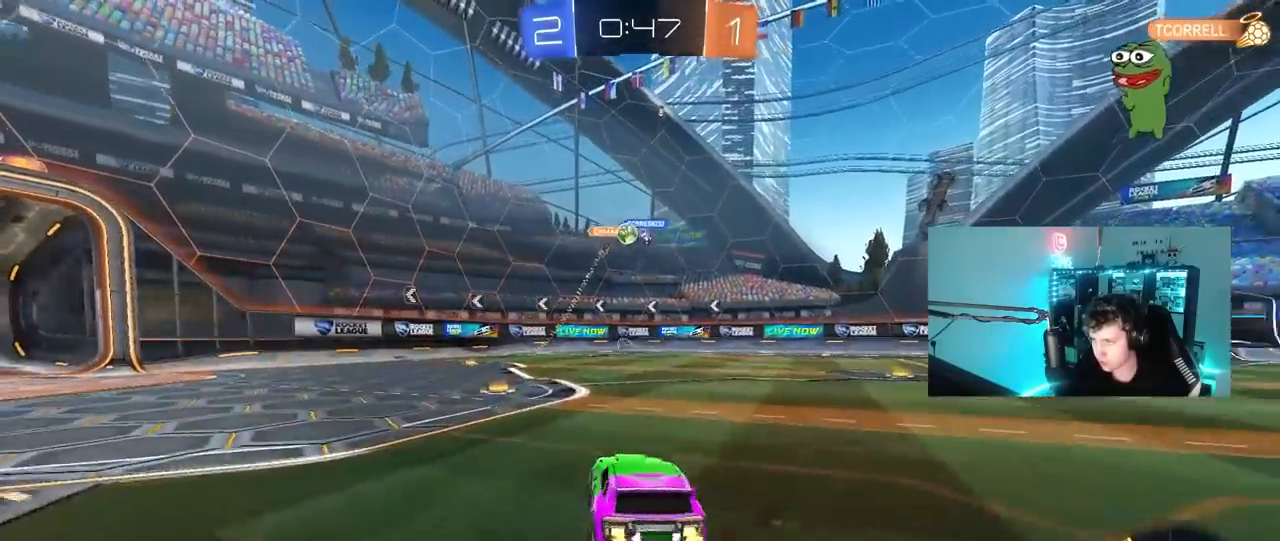
{"keys": ["d"], "mouse": [], "mouse_move": "still", "events": [[17, "a", "up"], [150, "w", "up"], [250, "d", "down"], [333, "s", "down"], [433, "s", "up"]]}
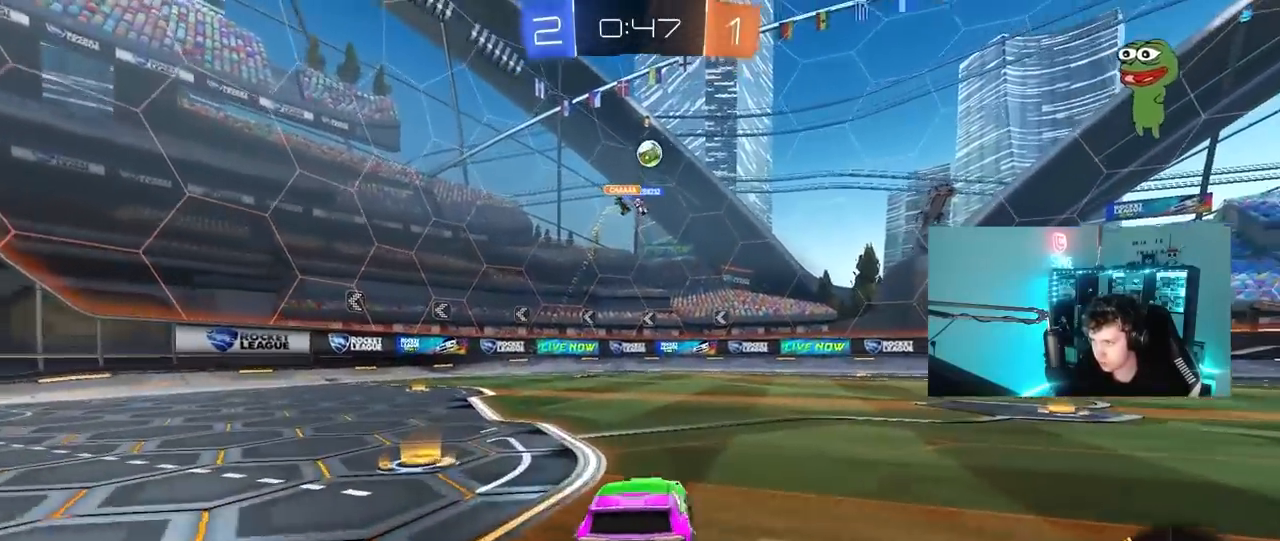
{"keys": ["a", "w"], "mouse": ["left"], "mouse_move": "still", "events": [[117, "w", "down"], [167, "shift", "down"], [217, "shift", "up"], [400, "d", "up"], [450, "a", "down"], [500, "mouse_left", "down"]]}
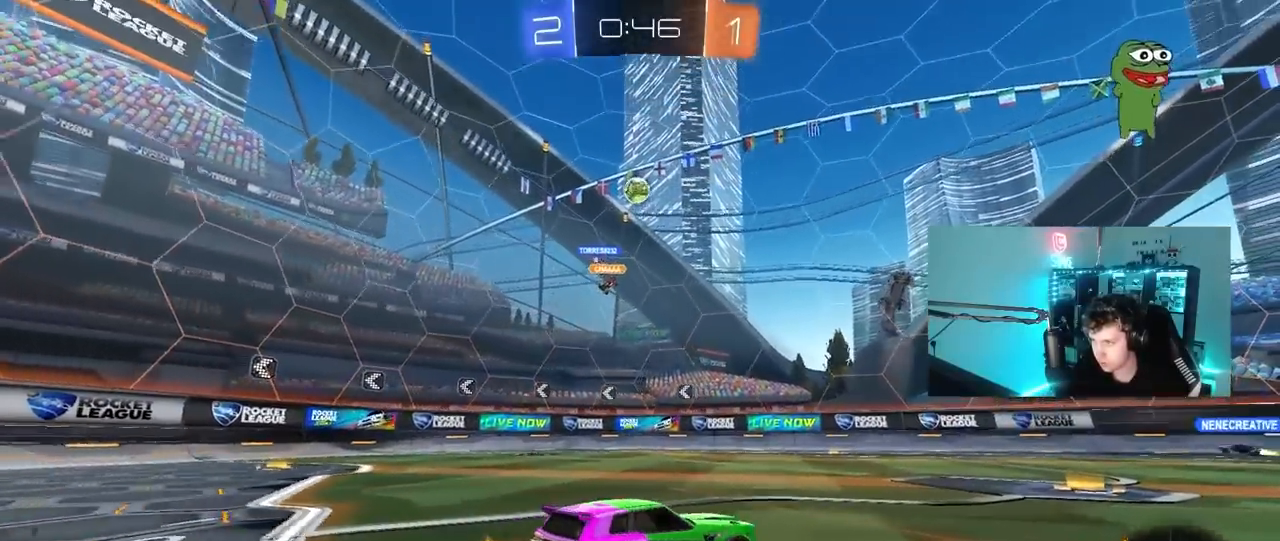
{"keys": ["d", "w"], "mouse": [], "mouse_move": "still", "events": [[233, "a", "up"], [233, "mouse_left", "up"], [283, "d", "down"], [317, "shift", "down"], [417, "shift", "up"]]}
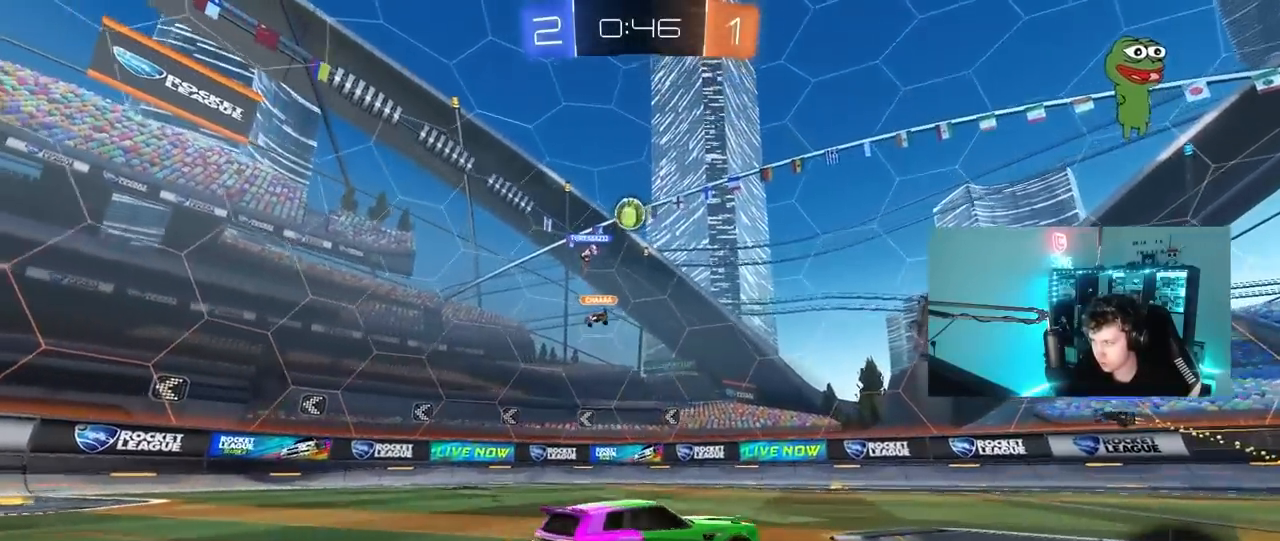
{"keys": ["w"], "mouse": [], "mouse_move": "still", "events": [[433, "d", "up"]]}
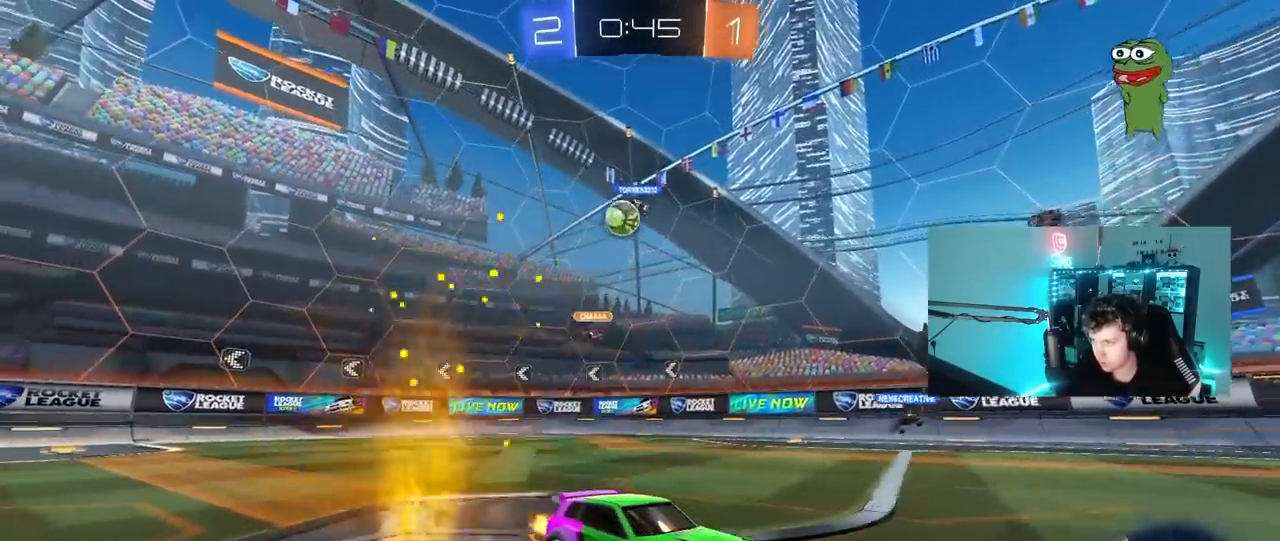
{"keys": ["w"], "mouse": [], "mouse_move": "still", "events": [[67, "d", "down"], [117, "shift", "down"], [217, "shift", "up"], [400, "d", "up"]]}
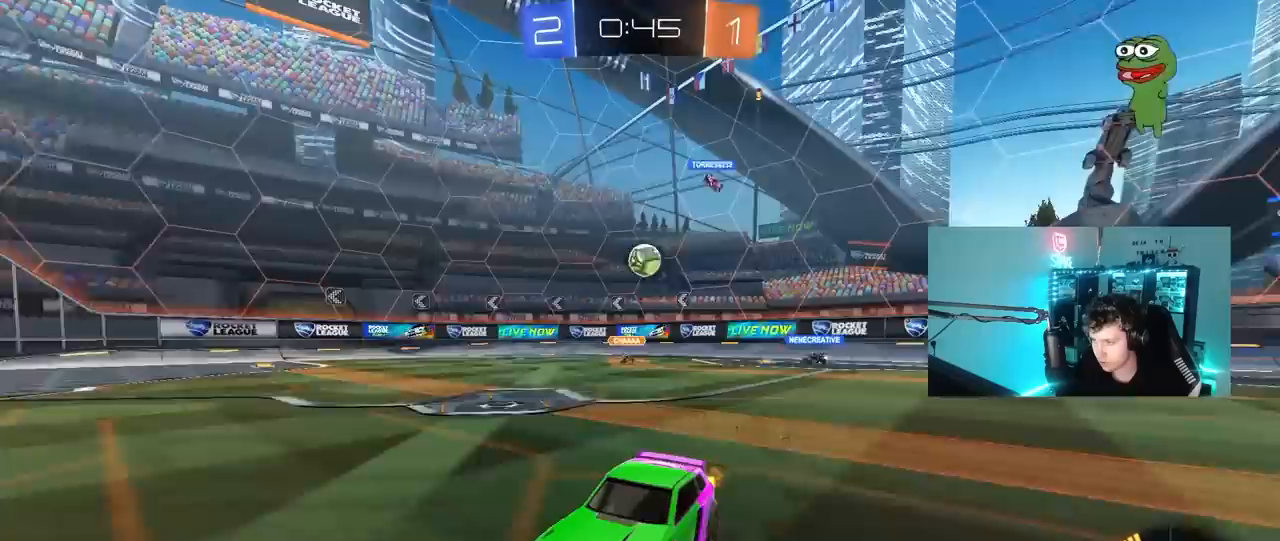
{"keys": ["a", "w"], "mouse": [], "mouse_move": "still", "events": [[283, "a", "down"], [317, "shift", "down"], [467, "shift", "up"]]}
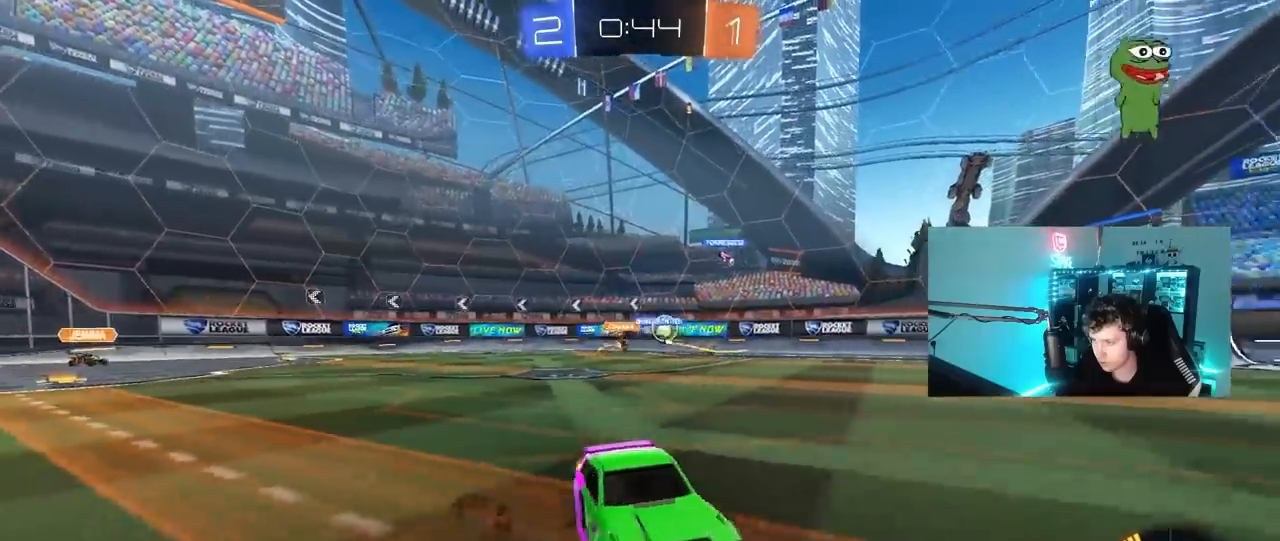
{"keys": ["a", "w"], "mouse": [], "mouse_move": "still", "events": [[250, "shift", "down"], [333, "shift", "up"]]}
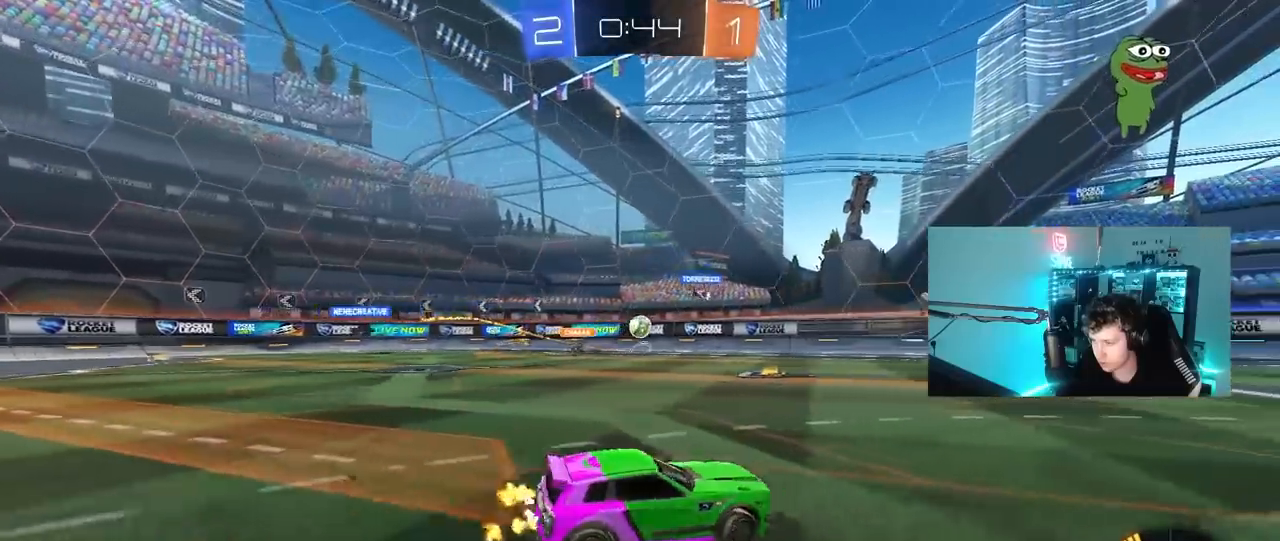
{"keys": ["w"], "mouse": [], "mouse_move": "still", "events": [[33, "mouse_left", "down"], [117, "a", "up"], [167, "d", "down"], [167, "mouse_left", "up"], [500, "d", "up"]]}
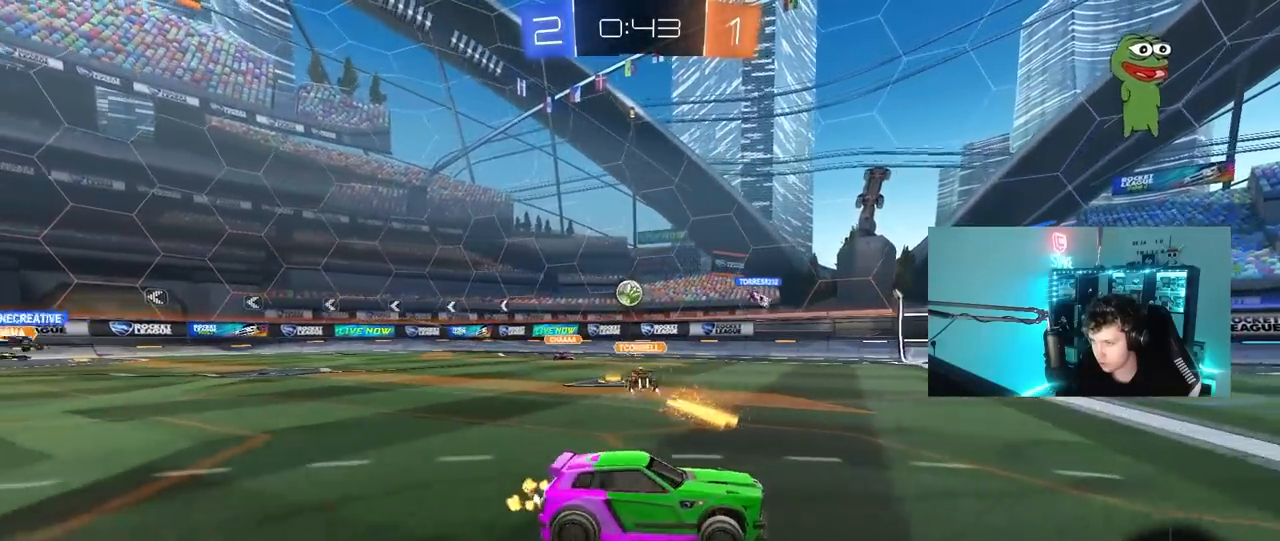
{"keys": ["w"], "mouse": [], "mouse_move": "still", "events": [[133, "d", "down"], [417, "d", "up"]]}
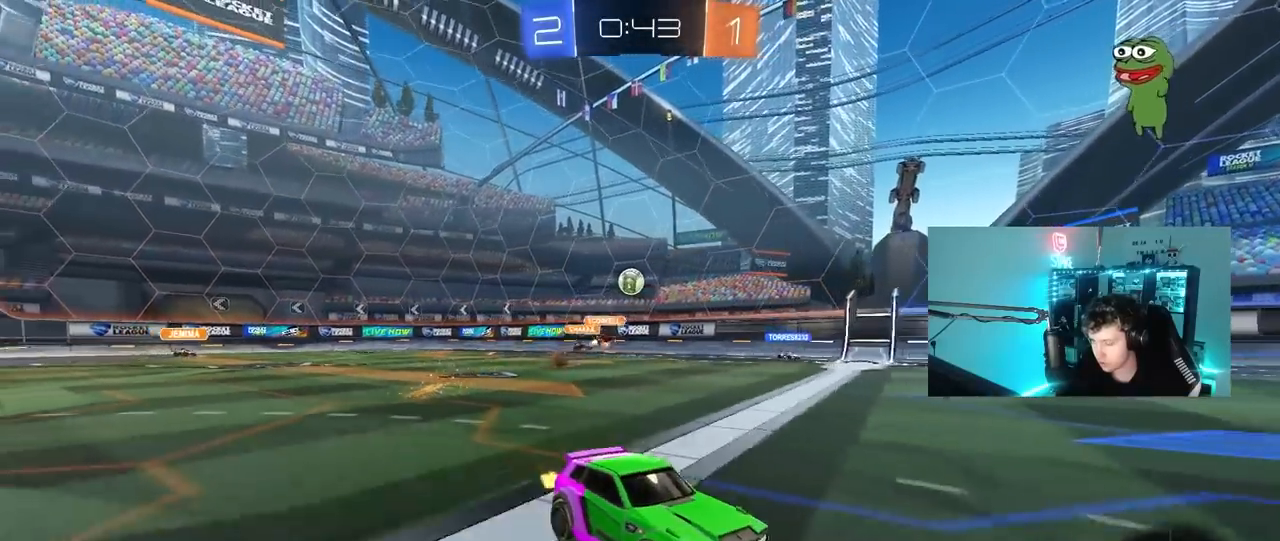
{"keys": ["a", "w"], "mouse": [], "mouse_move": "still", "events": [[67, "a", "down"], [300, "shift", "down"], [383, "shift", "up"]]}
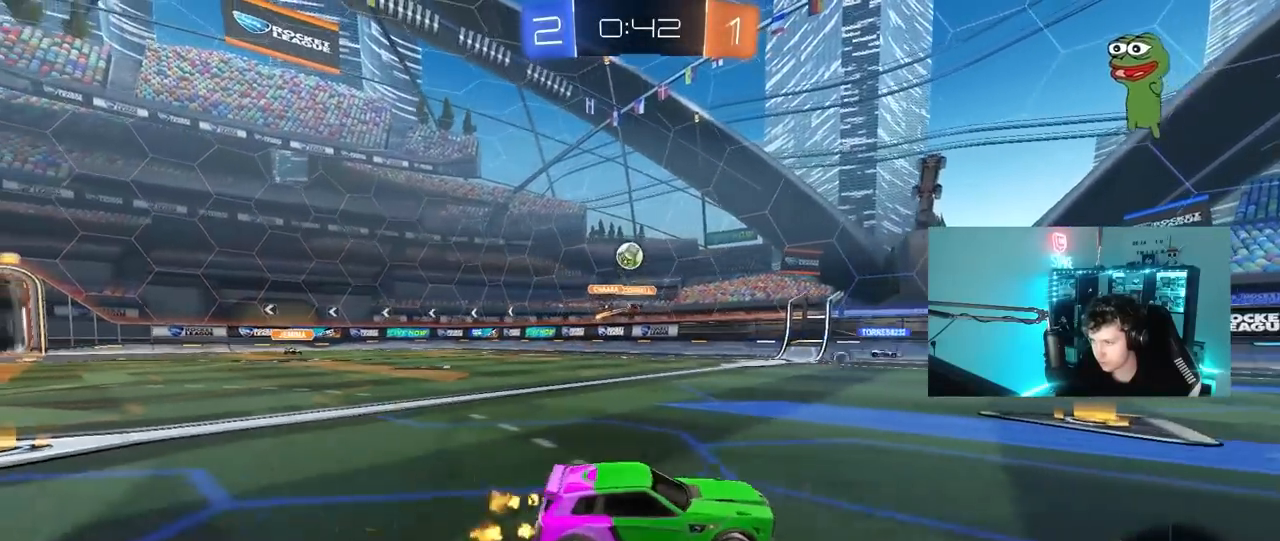
{"keys": ["a"], "mouse": [], "mouse_move": "still", "events": [[217, "a", "up"], [217, "d", "down"], [217, "w", "up"], [350, "shift", "down"], [400, "shift", "up"], [450, "d", "up"], [500, "a", "down"]]}
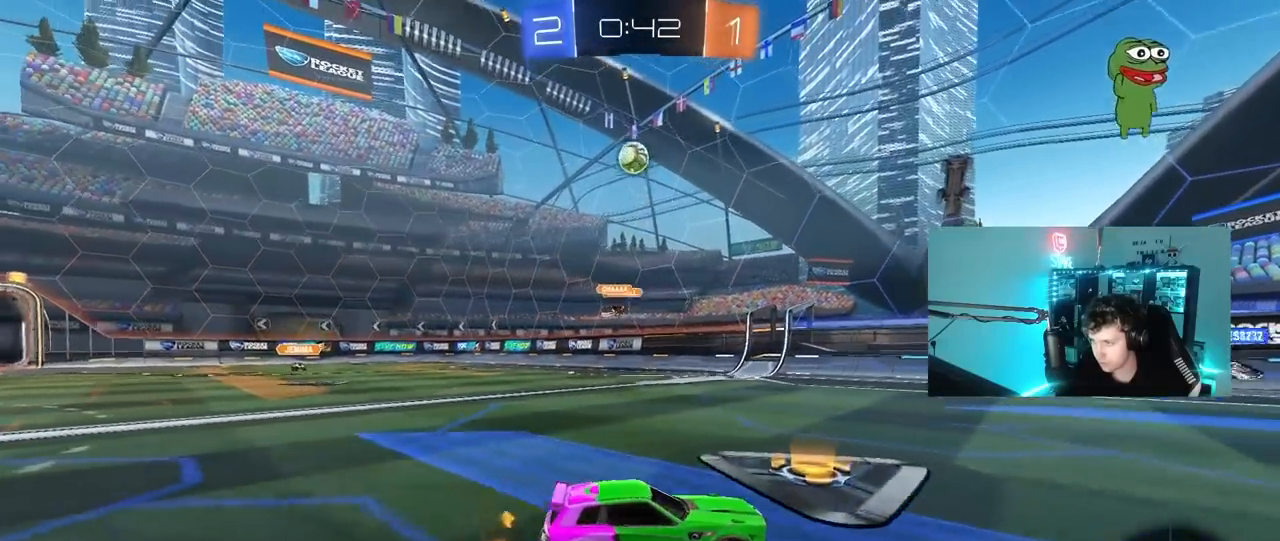
{"keys": ["d", "w"], "mouse": [], "mouse_move": "still", "events": [[33, "a", "up"], [83, "d", "down"], [133, "d", "up"], [183, "a", "down"], [317, "a", "up"], [317, "d", "down"], [417, "w", "down"]]}